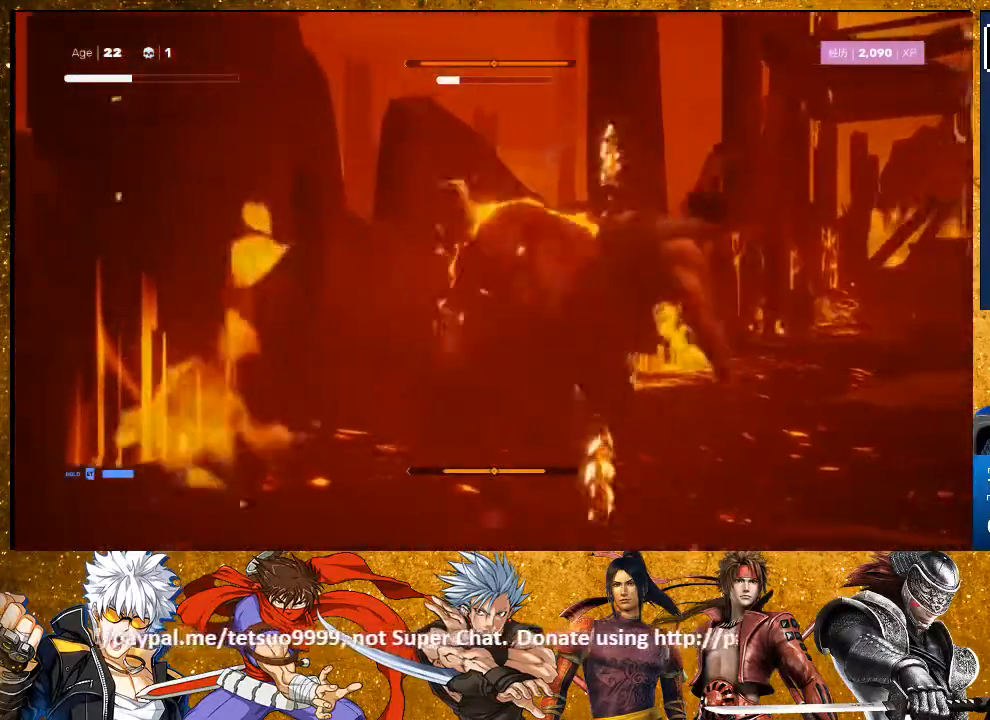
Gameplay with a controller (PlayStation layout); each line is a JSON object with the inputs held at the frame after it. "events" lists button and stick changes between this image and that frame as [ms after this image, input, new state], when the widget could be followed in between. Not read: R3.
{"buttons": ["L1"], "left_stick": "down", "right_stick": "center", "events": [[167, "L1", "down"], [500, "left_stick", "down"]]}
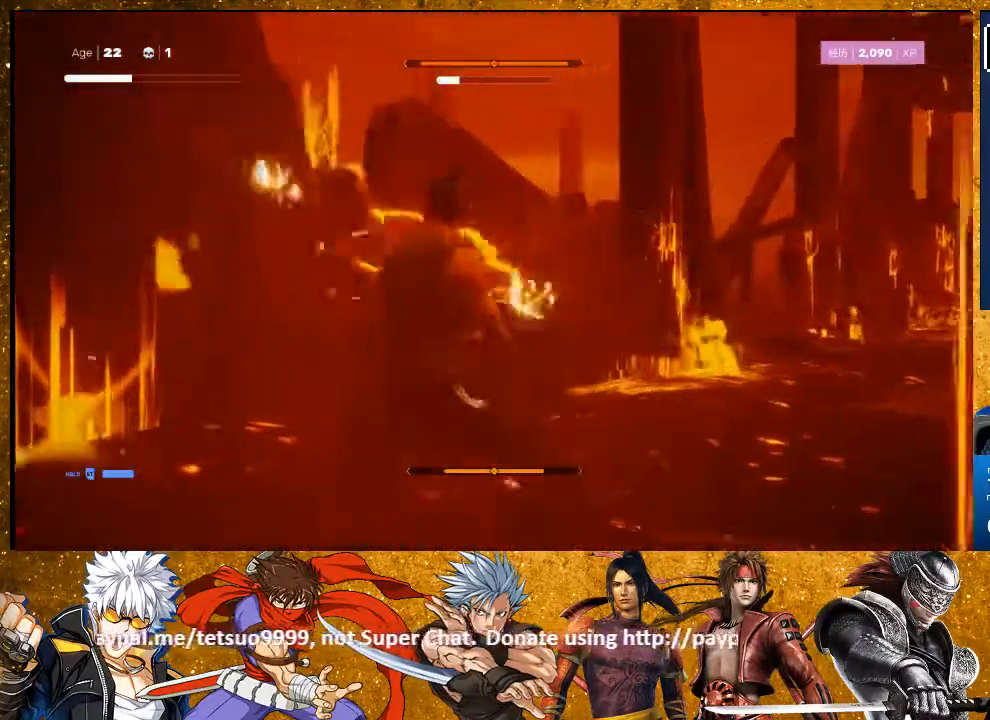
{"buttons": ["L1"], "left_stick": "down", "right_stick": "center", "events": [[267, "left_stick", "center"], [483, "left_stick", "down"]]}
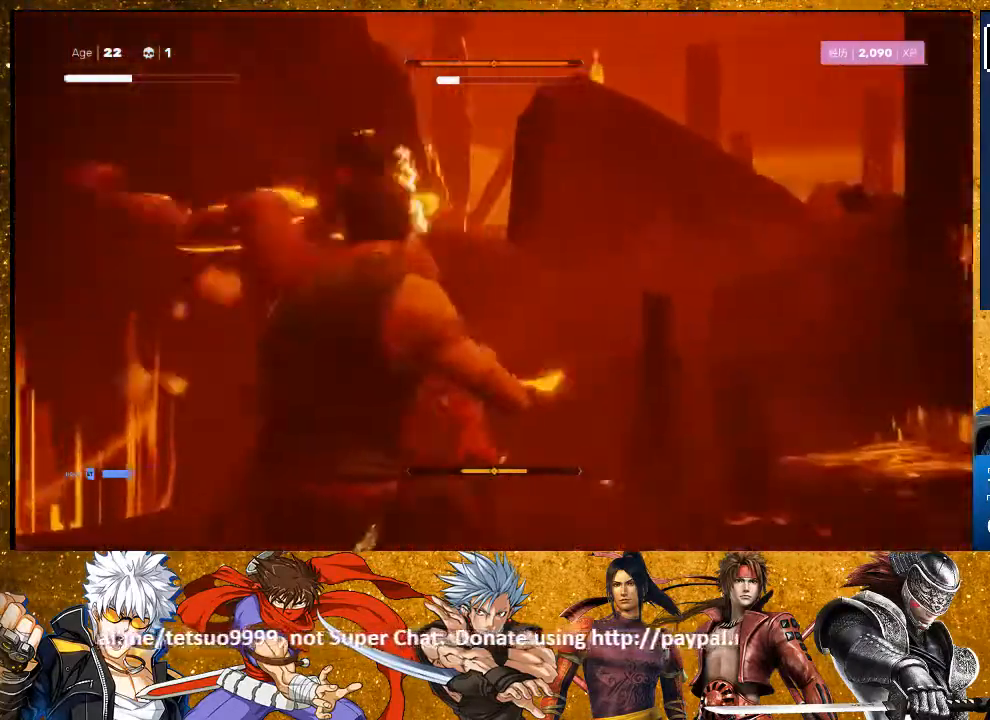
{"buttons": ["L1"], "left_stick": "center", "right_stick": "center", "events": [[67, "L3", "down"], [317, "L3", "up"], [400, "left_stick", "center"]]}
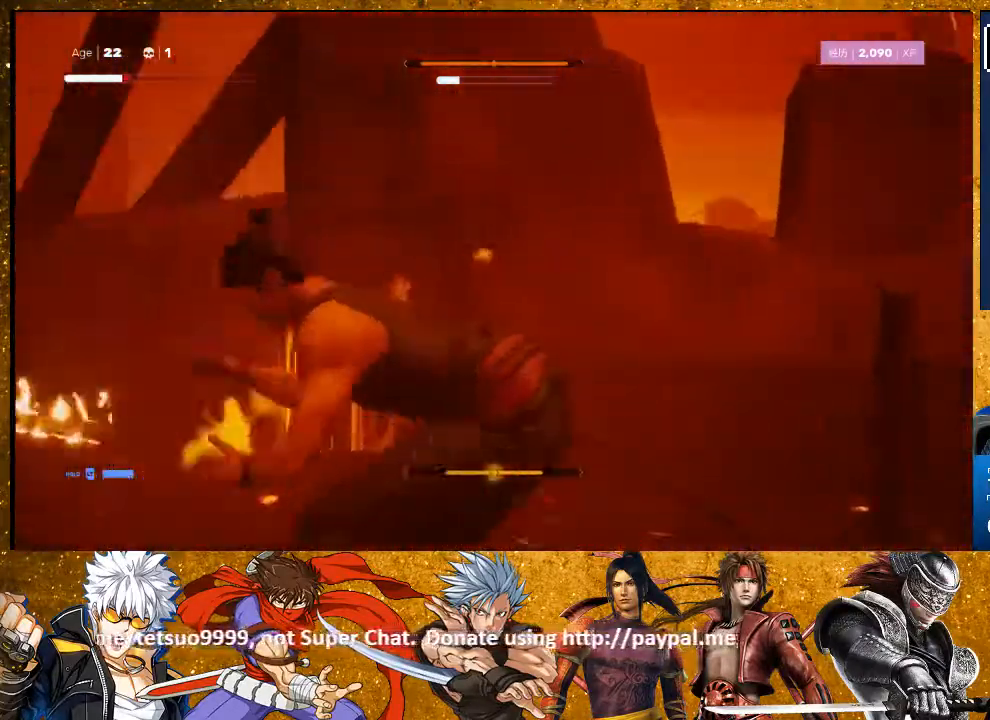
{"buttons": ["L1"], "left_stick": "center", "right_stick": "center", "events": []}
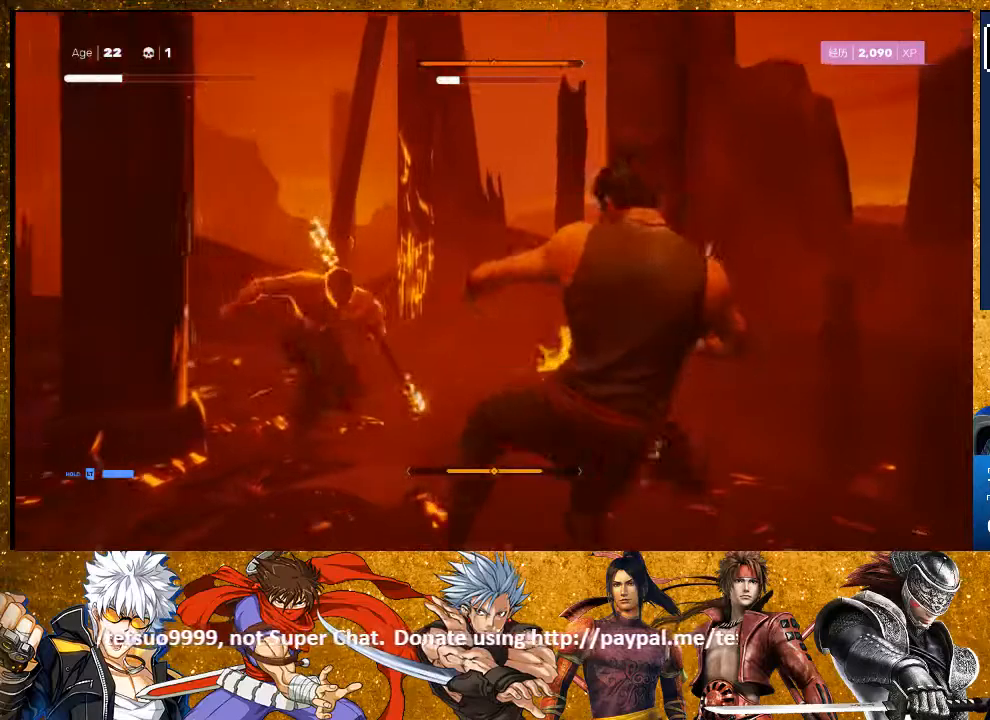
{"buttons": ["L1"], "left_stick": "center", "right_stick": "center", "events": []}
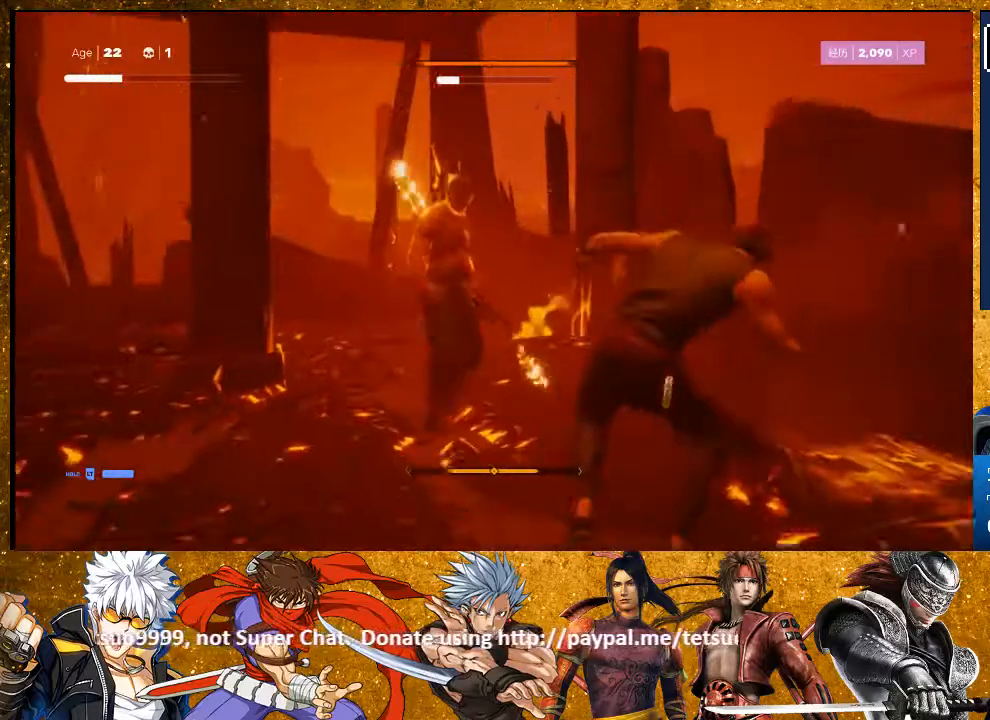
{"buttons": ["L1"], "left_stick": "down", "right_stick": "center", "events": [[200, "L1", "up"], [417, "L1", "down"], [467, "left_stick", "down"]]}
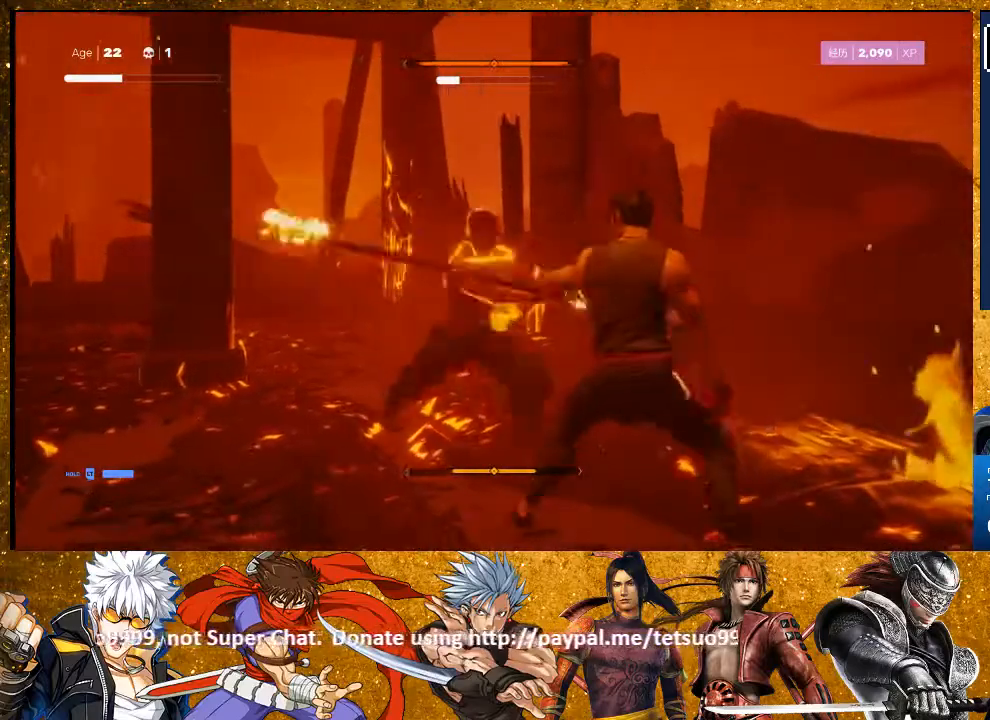
{"buttons": ["L1"], "left_stick": "center", "right_stick": "center", "events": [[317, "left_stick", "center"]]}
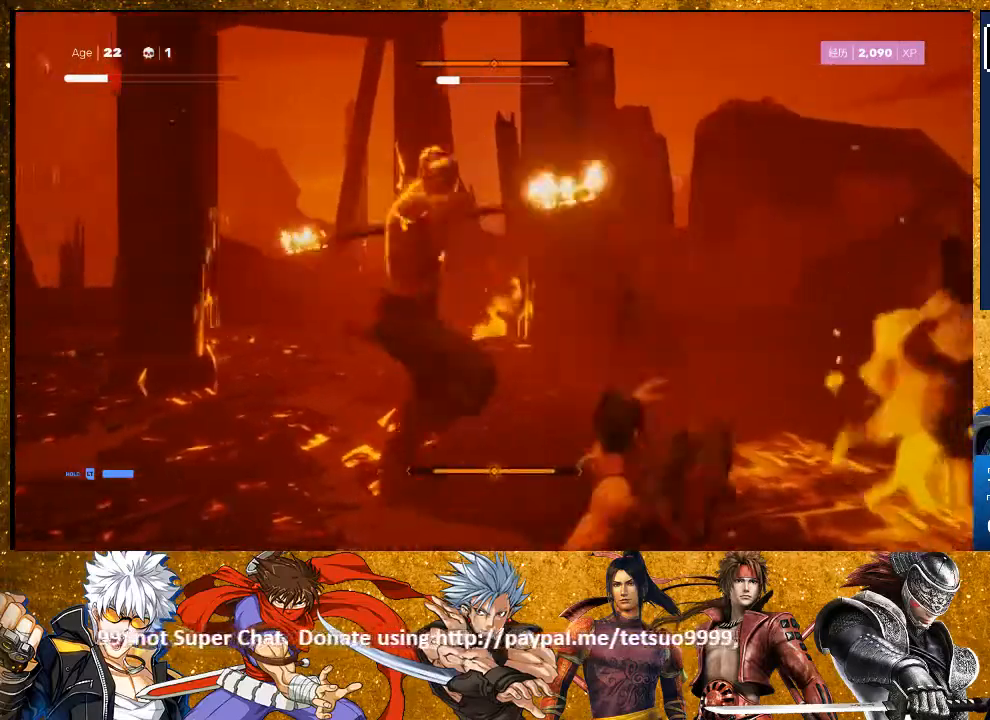
{"buttons": ["R2"], "left_stick": "up", "right_stick": "center", "events": [[17, "L1", "up"], [133, "L1", "down"], [200, "left_stick", "up-left"], [217, "R2", "down"], [467, "L1", "up"], [483, "left_stick", "up"]]}
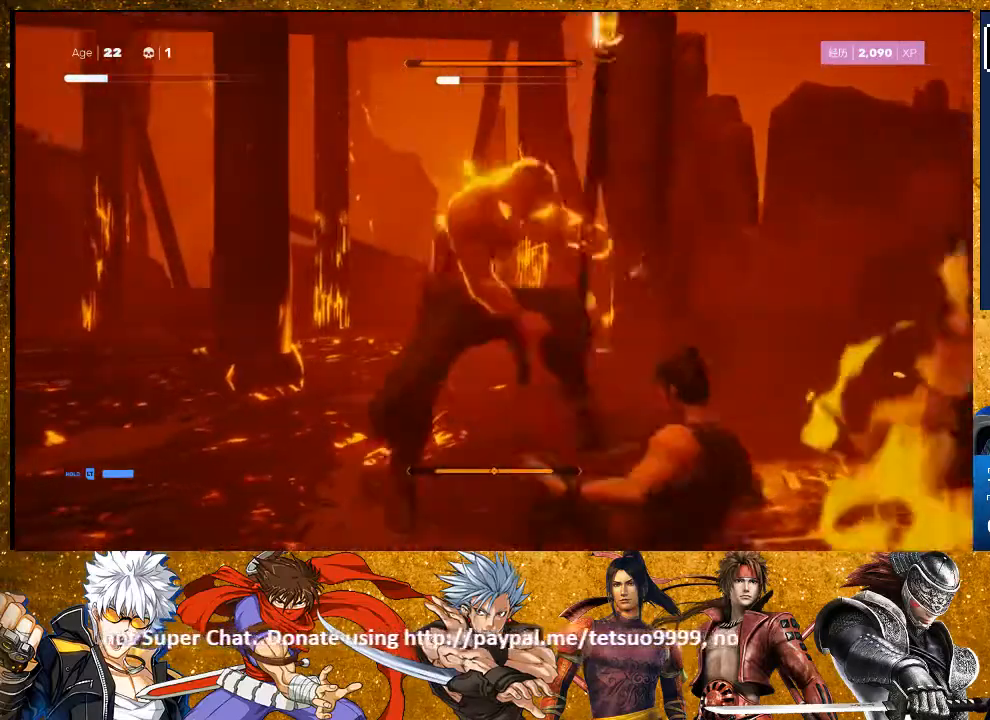
{"buttons": [], "left_stick": "center", "right_stick": "center", "events": [[467, "R2", "up"], [467, "left_stick", "center"]]}
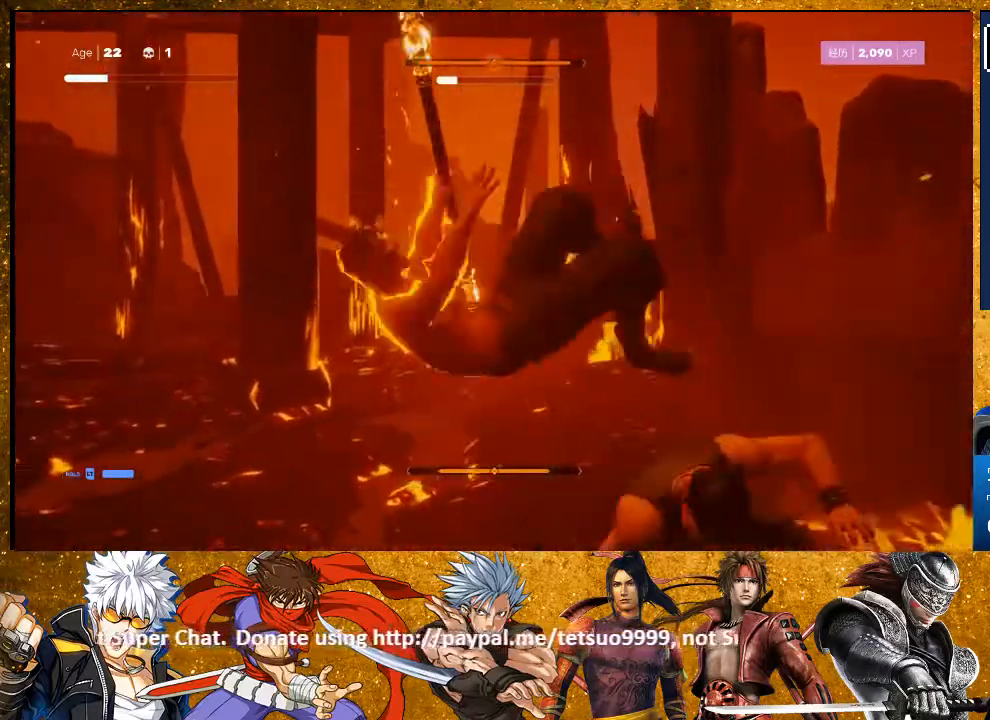
{"buttons": [], "left_stick": "up-left", "right_stick": "center", "events": [[33, "TRIANGLE", "down"], [133, "TRIANGLE", "up"], [267, "left_stick", "up-left"]]}
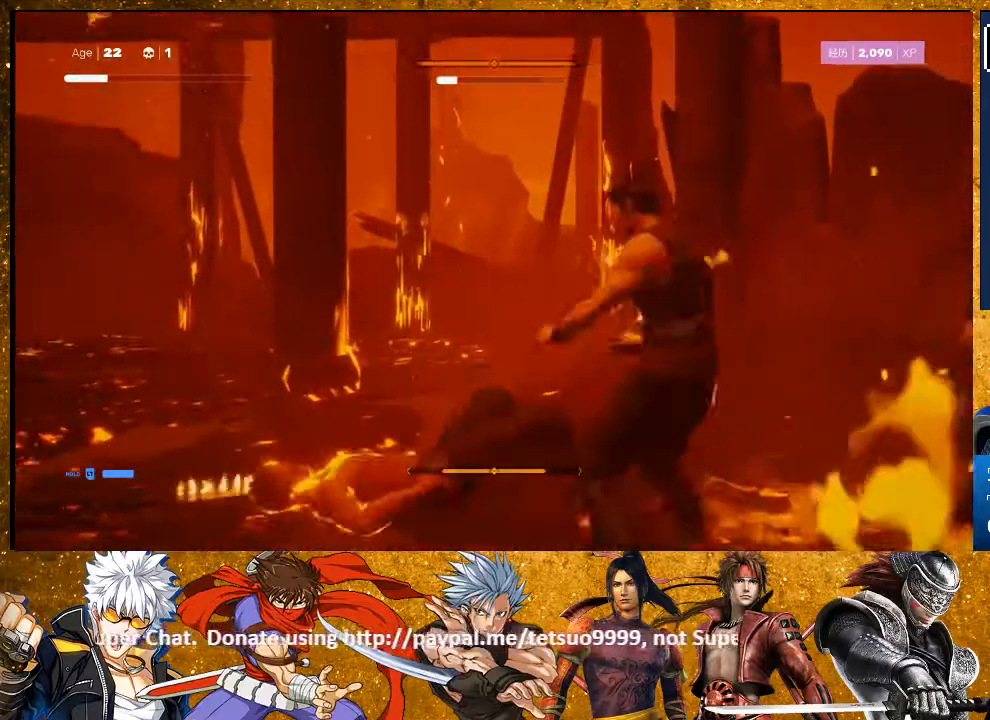
{"buttons": ["CIRCLE"], "left_stick": "center", "right_stick": "center", "events": [[33, "CIRCLE", "down"], [467, "left_stick", "center"]]}
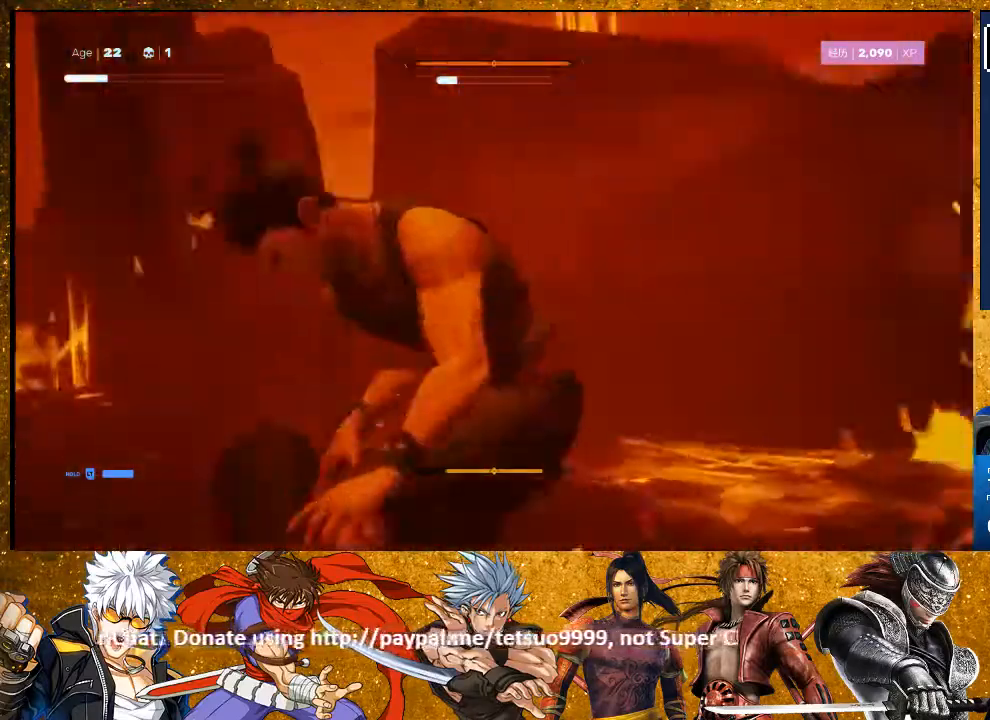
{"buttons": ["CIRCLE"], "left_stick": "center", "right_stick": "center", "events": []}
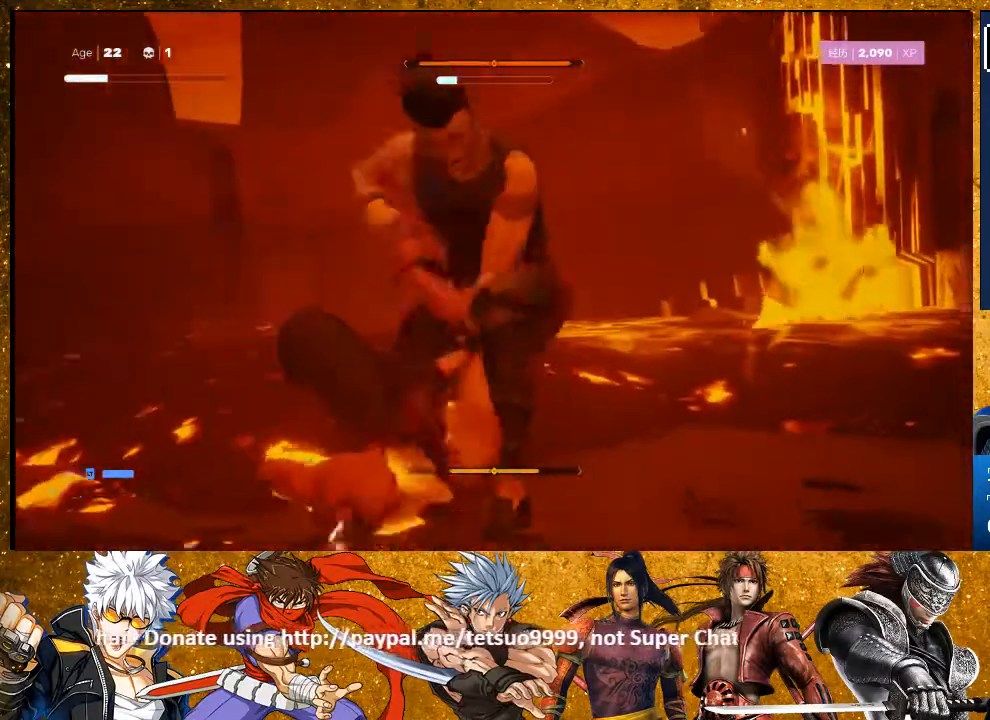
{"buttons": ["CIRCLE"], "left_stick": "center", "right_stick": "center", "events": []}
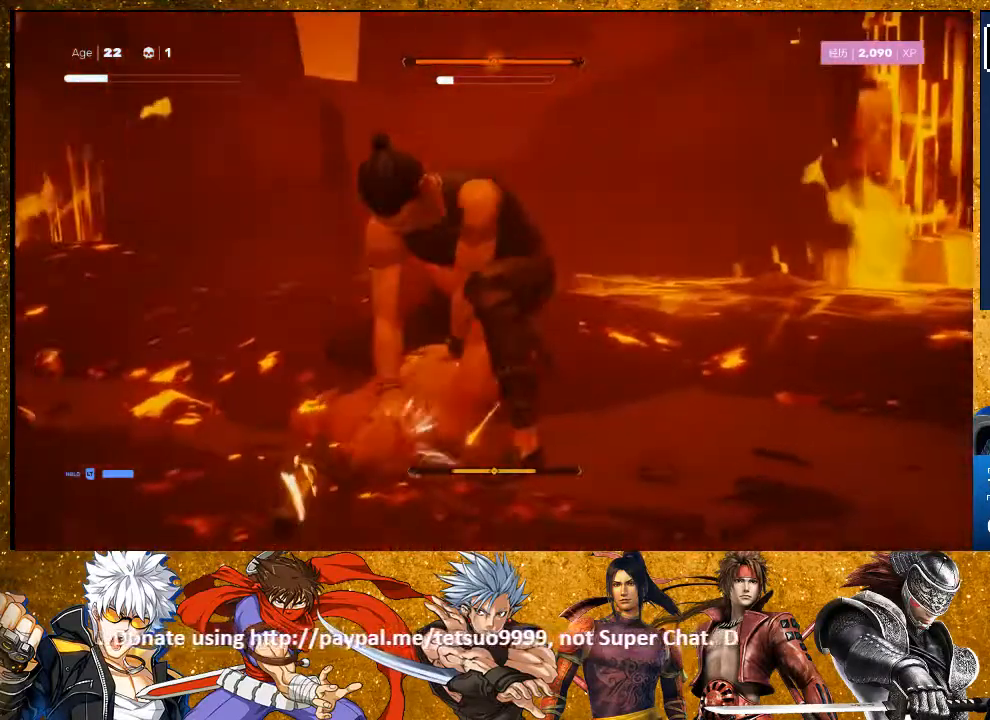
{"buttons": [], "left_stick": "center", "right_stick": "center", "events": [[367, "CIRCLE", "up"]]}
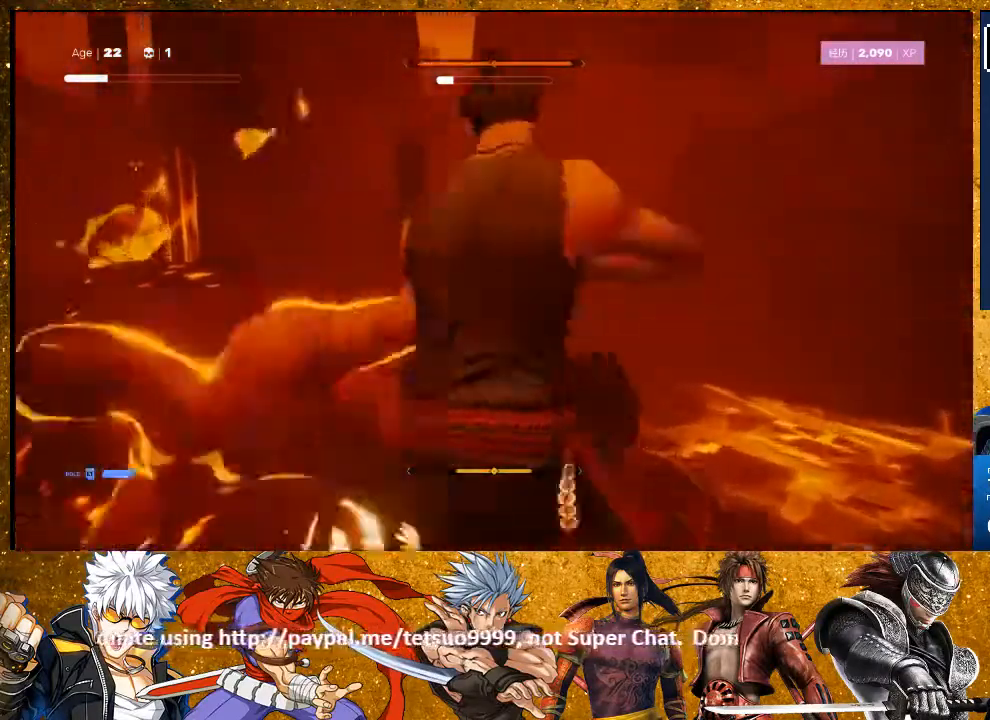
{"buttons": ["L2"], "left_stick": "down-right", "right_stick": "center", "events": [[133, "L2", "down"], [233, "left_stick", "down-right"]]}
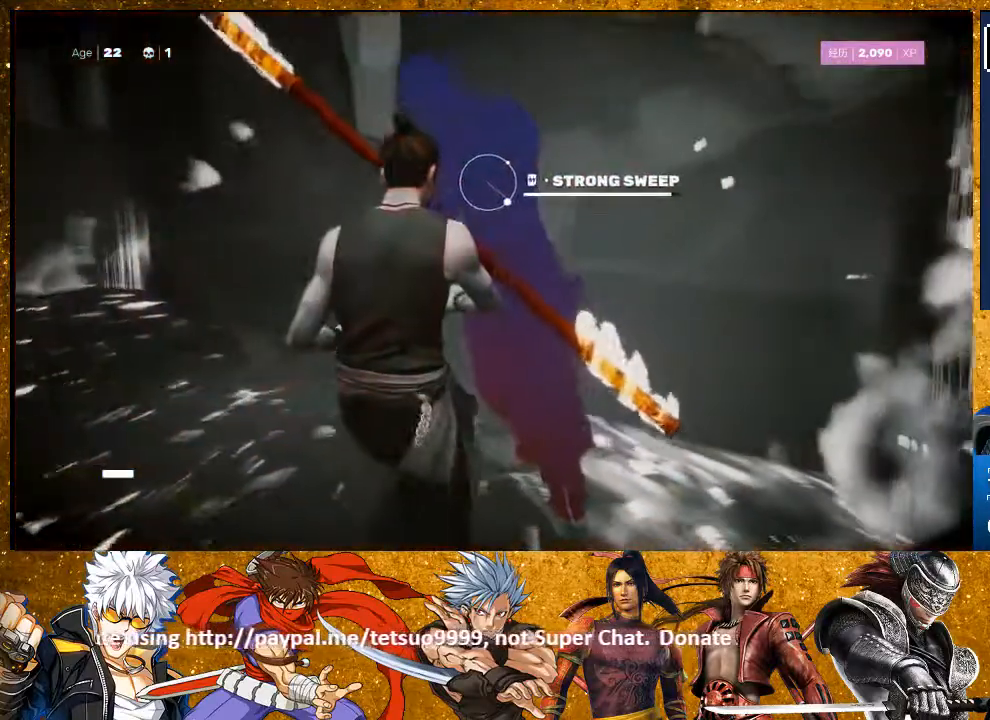
{"buttons": ["L2"], "left_stick": "down-right", "right_stick": "center", "events": [[117, "R2", "down"], [417, "R2", "up"]]}
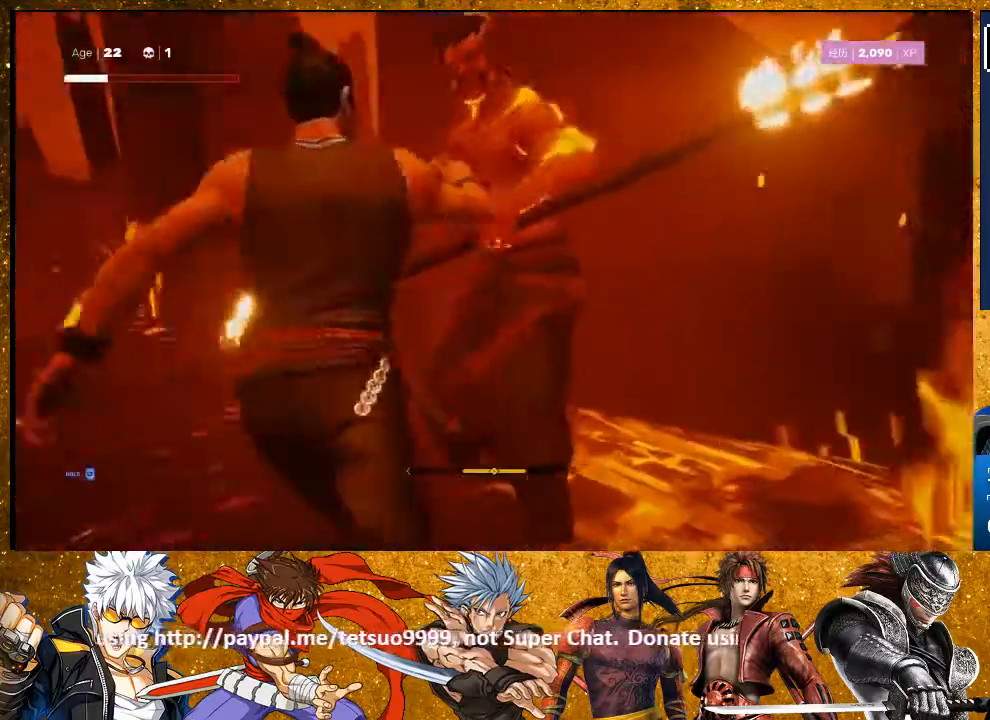
{"buttons": [], "left_stick": "center", "right_stick": "center", "events": [[150, "L2", "up"], [150, "left_stick", "center"]]}
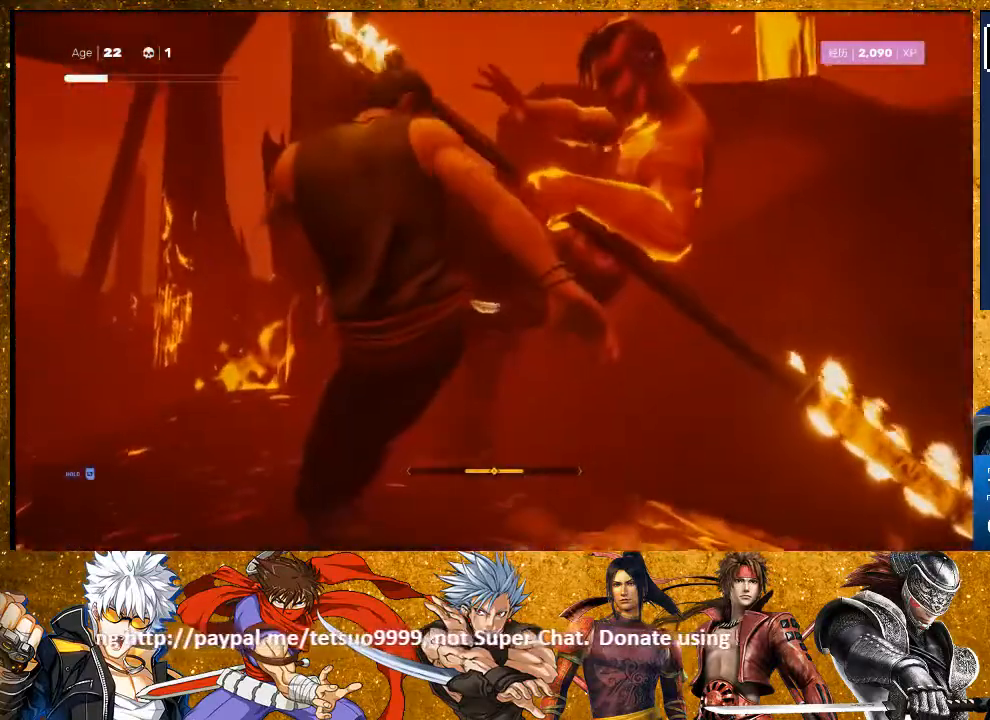
{"buttons": [], "left_stick": "up-right", "right_stick": "center", "events": [[250, "left_stick", "up-right"]]}
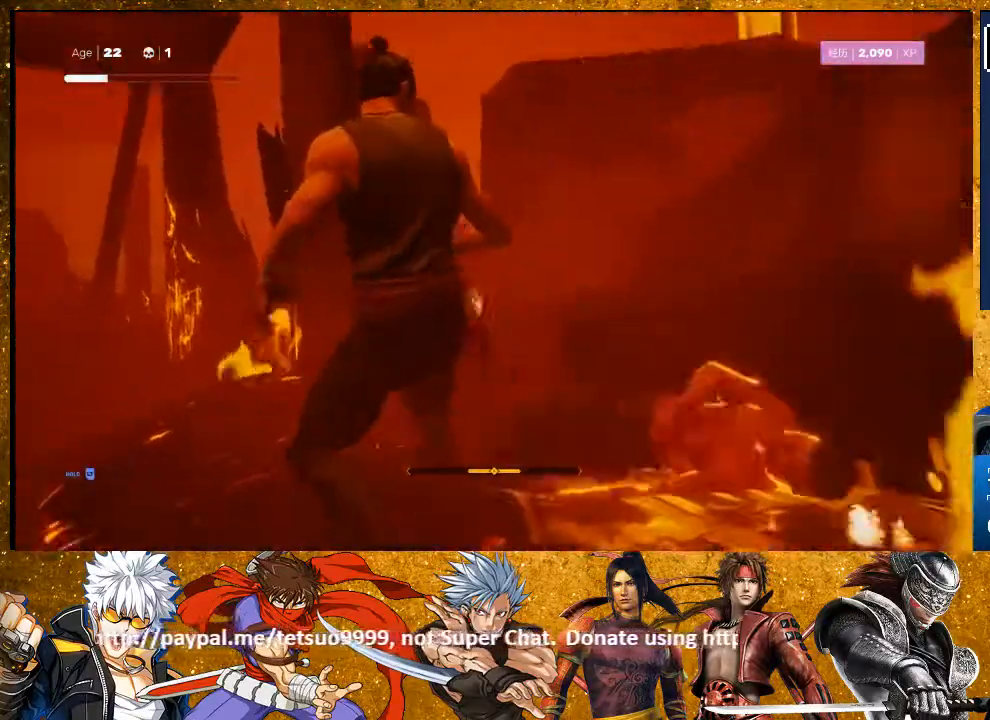
{"buttons": ["CIRCLE"], "left_stick": "center", "right_stick": "center", "events": [[67, "CIRCLE", "down"], [417, "left_stick", "center"]]}
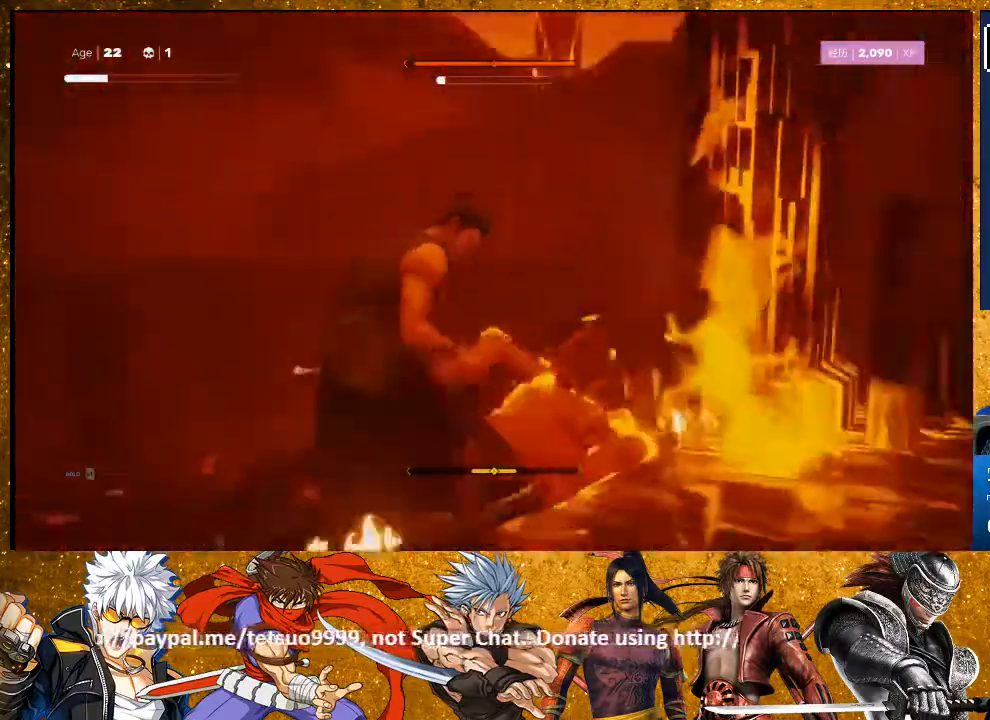
{"buttons": ["CIRCLE"], "left_stick": "center", "right_stick": "center", "events": []}
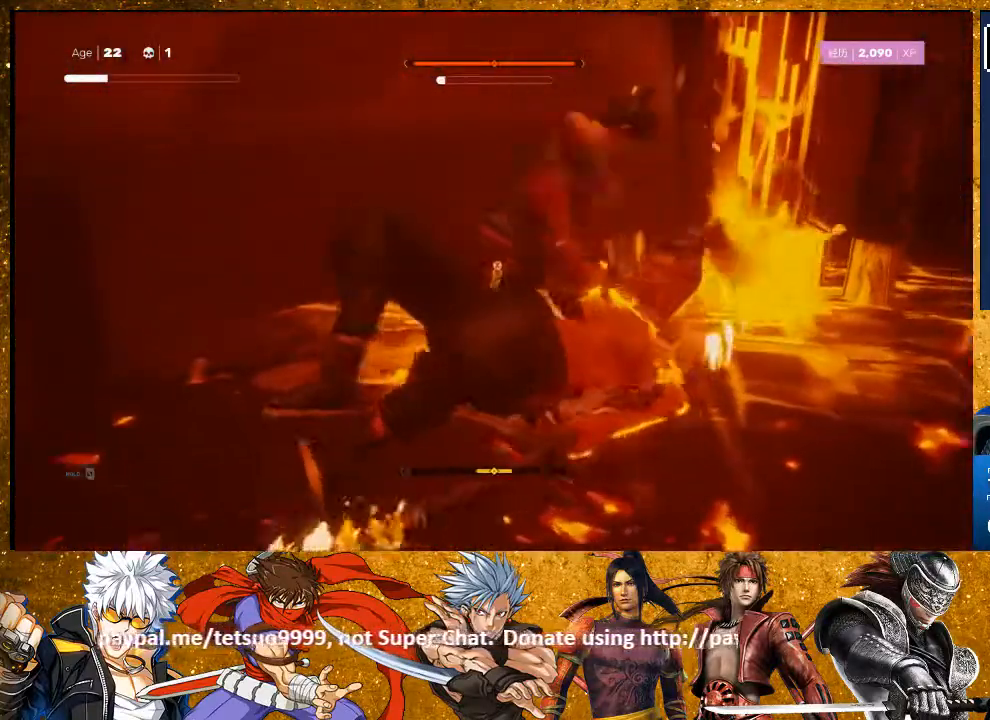
{"buttons": ["CIRCLE"], "left_stick": "center", "right_stick": "center", "events": []}
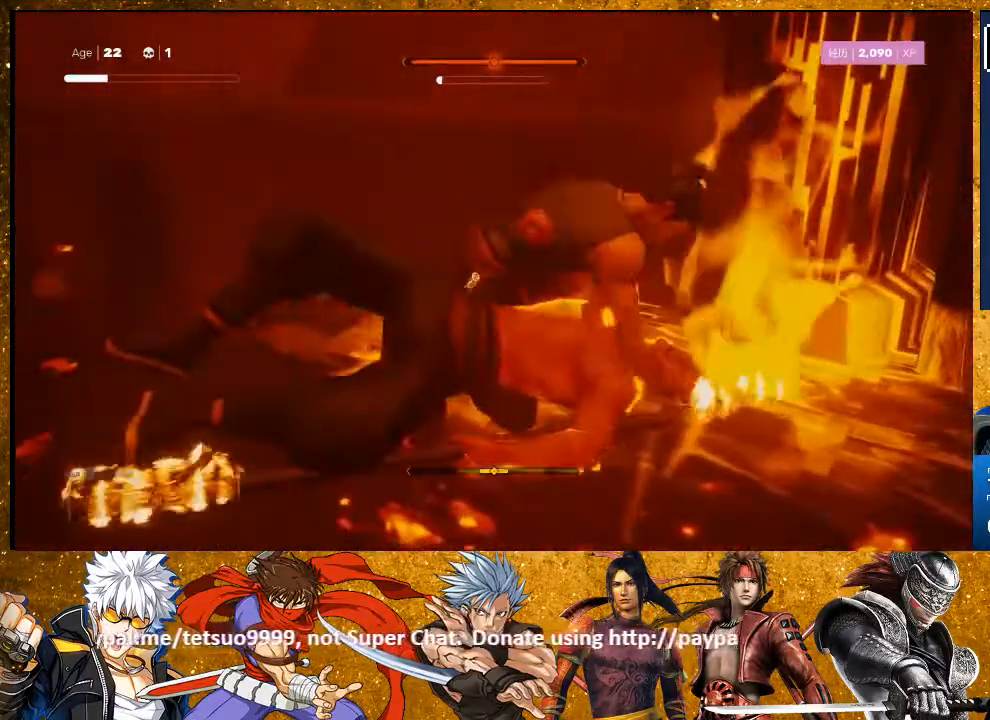
{"buttons": [], "left_stick": "center", "right_stick": "center", "events": [[400, "CIRCLE", "up"]]}
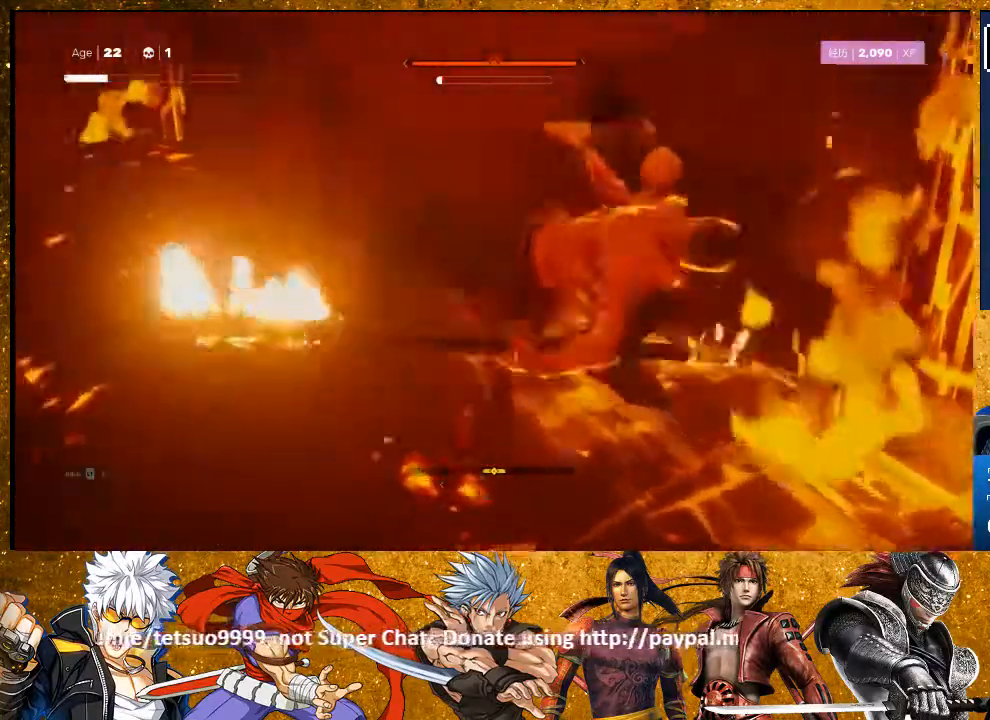
{"buttons": ["TRIANGLE"], "left_stick": "center", "right_stick": "center", "events": [[350, "TRIANGLE", "down"]]}
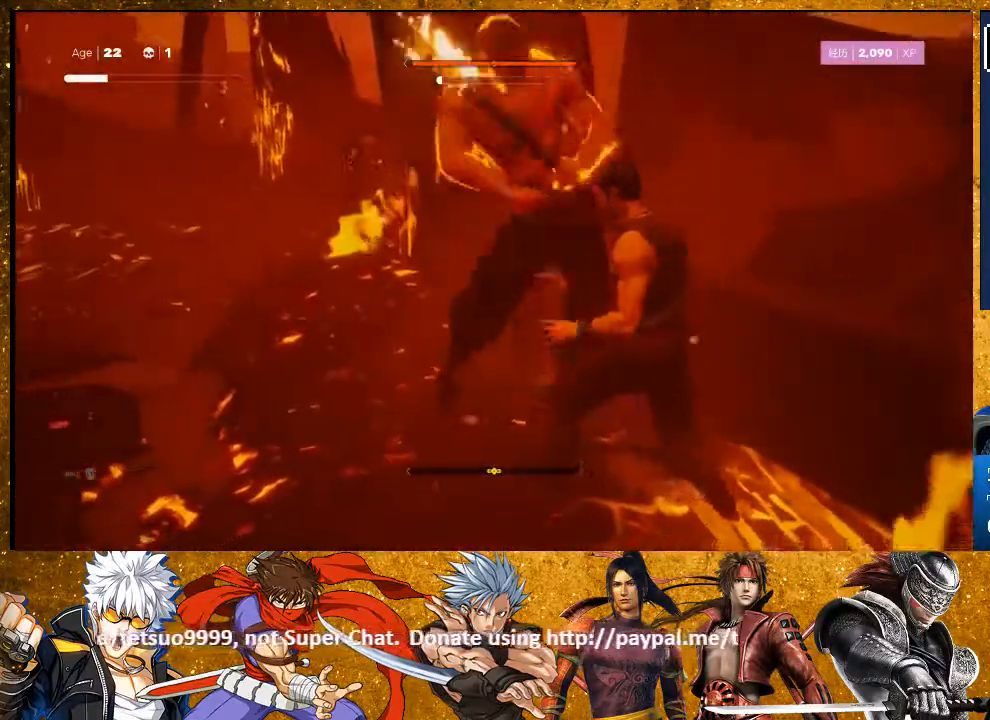
{"buttons": [], "left_stick": "center", "right_stick": "center", "events": [[17, "TRIANGLE", "up"]]}
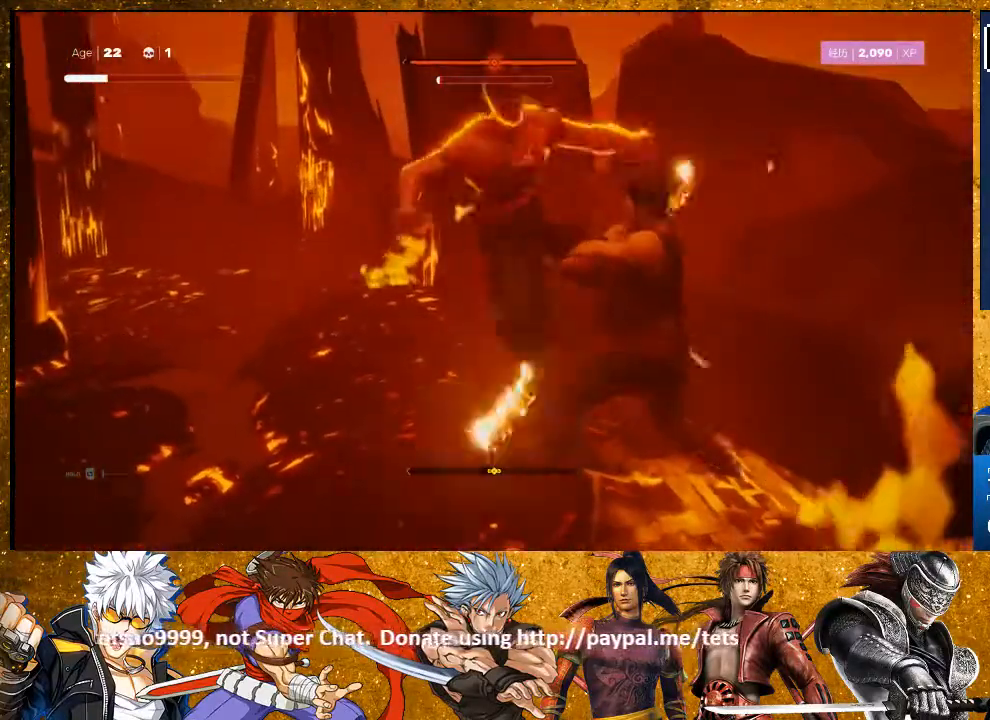
{"buttons": [], "left_stick": "center", "right_stick": "center", "events": [[250, "TRIANGLE", "down"], [417, "TRIANGLE", "up"]]}
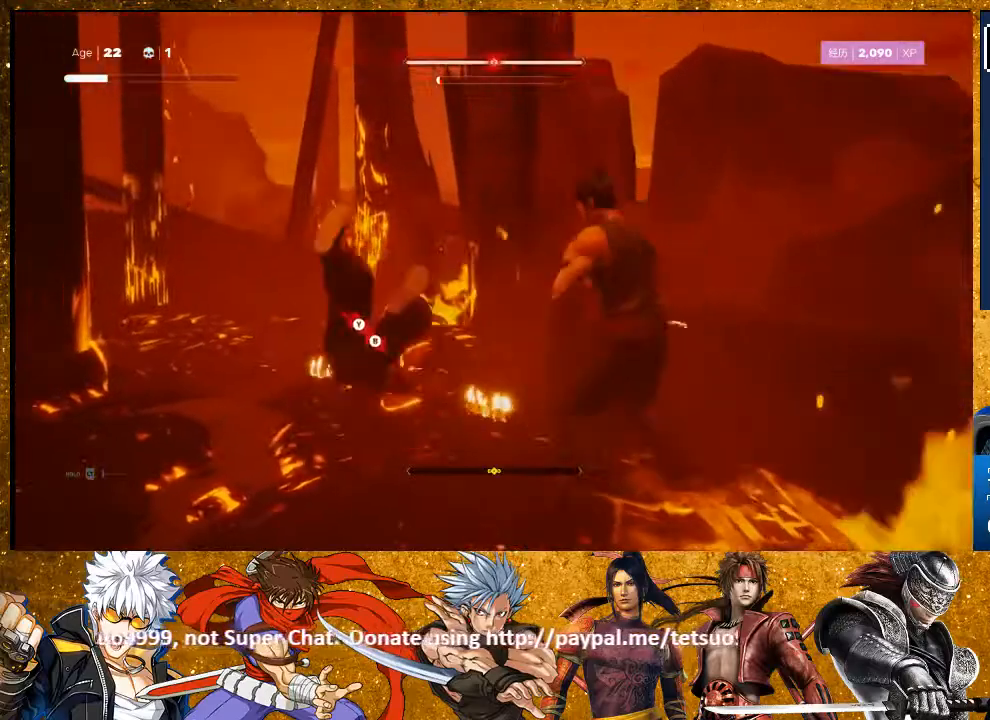
{"buttons": ["R2"], "left_stick": "up-left", "right_stick": "center", "events": [[183, "left_stick", "up-left"], [300, "R2", "down"]]}
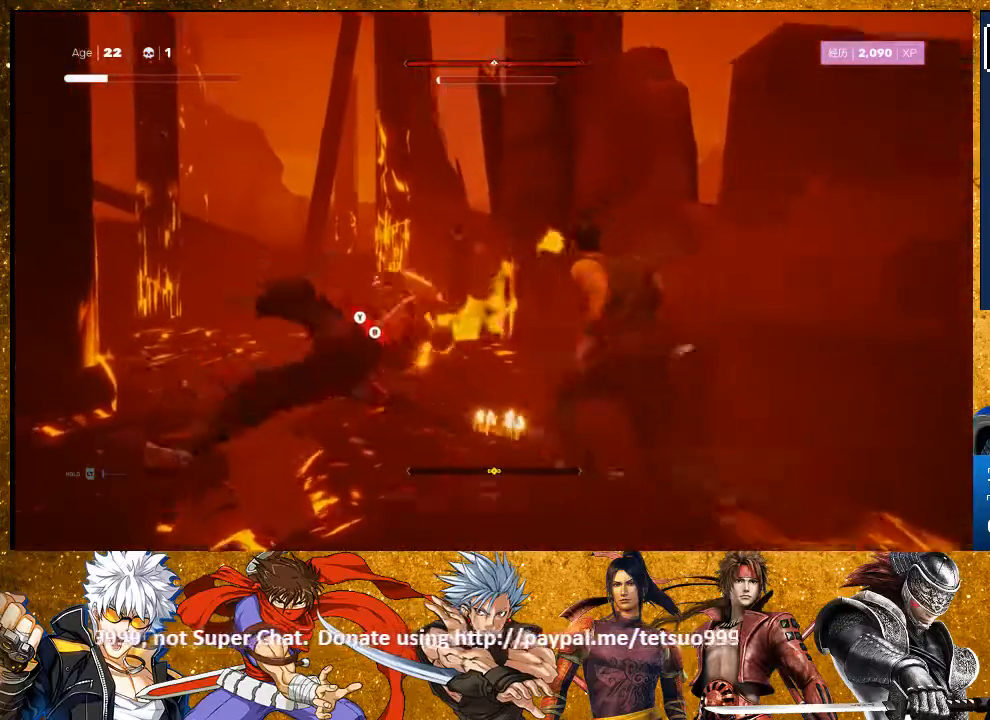
{"buttons": ["R2"], "left_stick": "up-left", "right_stick": "center", "events": [[250, "CIRCLE", "down"], [250, "TRIANGLE", "down"], [417, "CIRCLE", "up"], [417, "TRIANGLE", "up"]]}
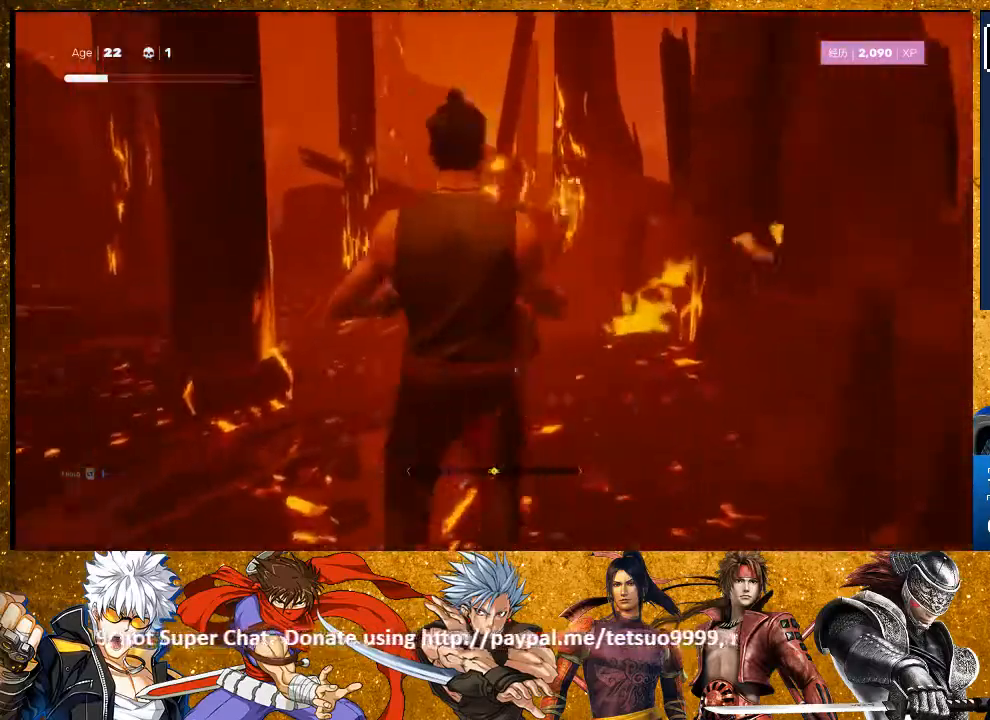
{"buttons": [], "left_stick": "center", "right_stick": "center", "events": [[17, "left_stick", "center"], [67, "R2", "up"]]}